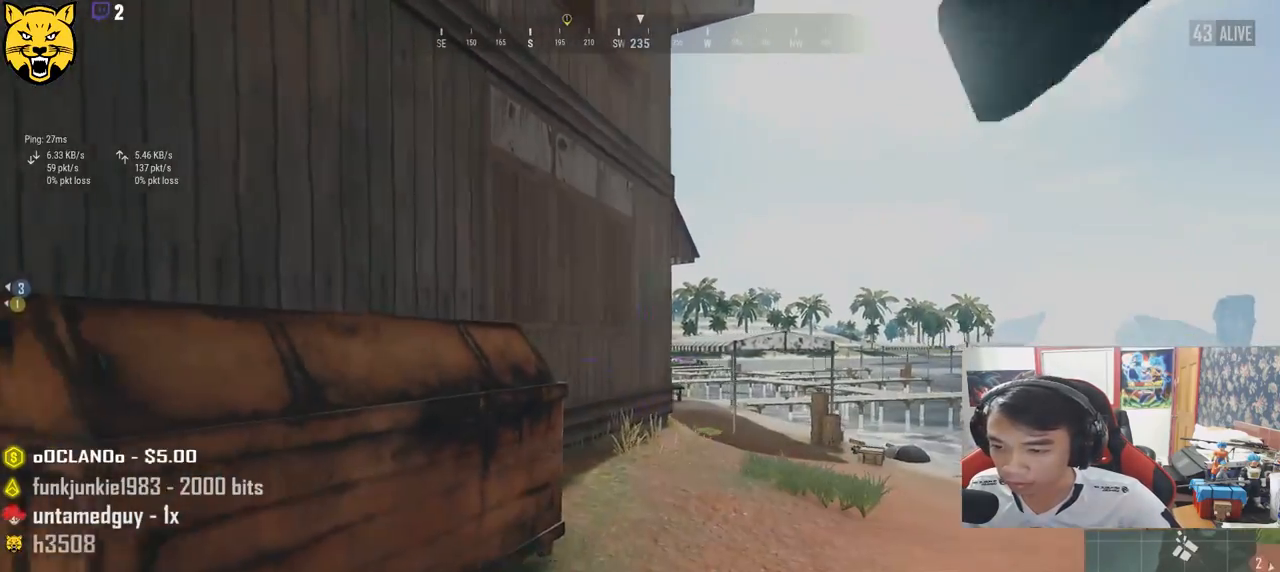
Gameplay with keyboard and mouse; each line is a JSON object with the keys and mouse buttons held at the frame after it. "events" lists presses ("down") and releases ("up") of "a", "c", "ctrl", "d", "e", "f", "q", "r", "s", "shift", "space", "tab", "v", "w", "x", "z", "mouse_left", "mouse_wheel" and "mouse_right" between this image and that frame as [ms after this image, input, new state], when the widget could be followed in between. "mouse_left", "mouse_wheel", "mouse_right" = the "left", "wheel", "right" buttons of the "mouse" list. No other keys are recorded. "wheel" means that the mouse wheel is clicked or scrolled. Mouse movement is not recorded.
{"keys": [], "mouse": [], "events": [[267, "a", "up"]]}
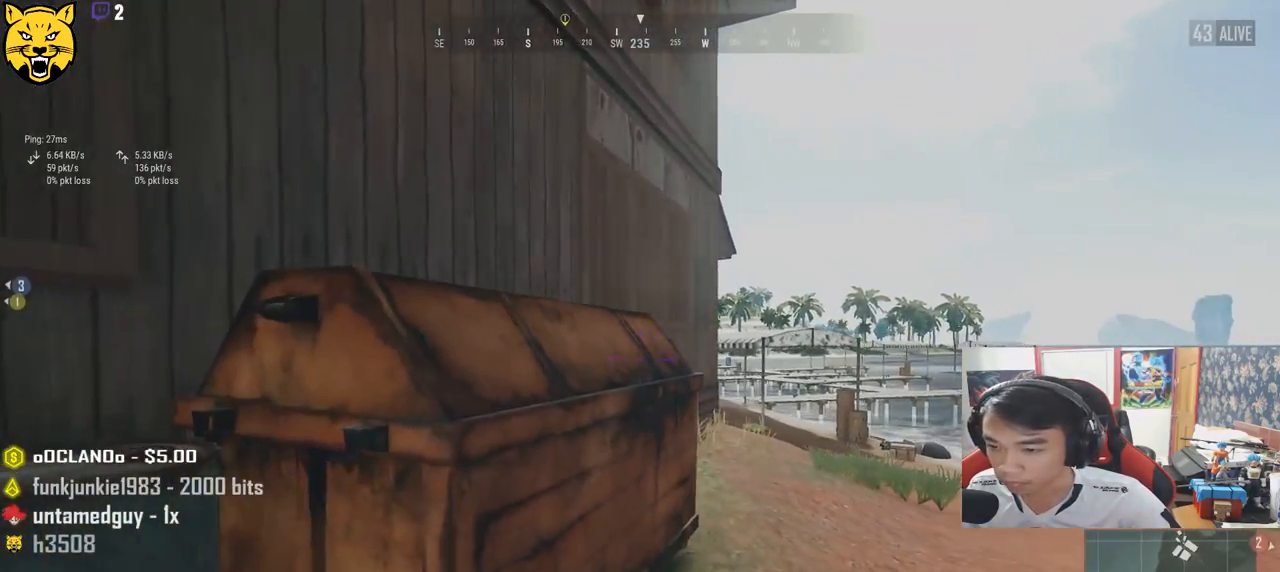
{"keys": ["d", "e"], "mouse": [], "events": [[117, "d", "down"], [350, "d", "up"], [350, "mouse_right", "down"], [433, "mouse_right", "up"], [467, "e", "down"], [500, "d", "down"]]}
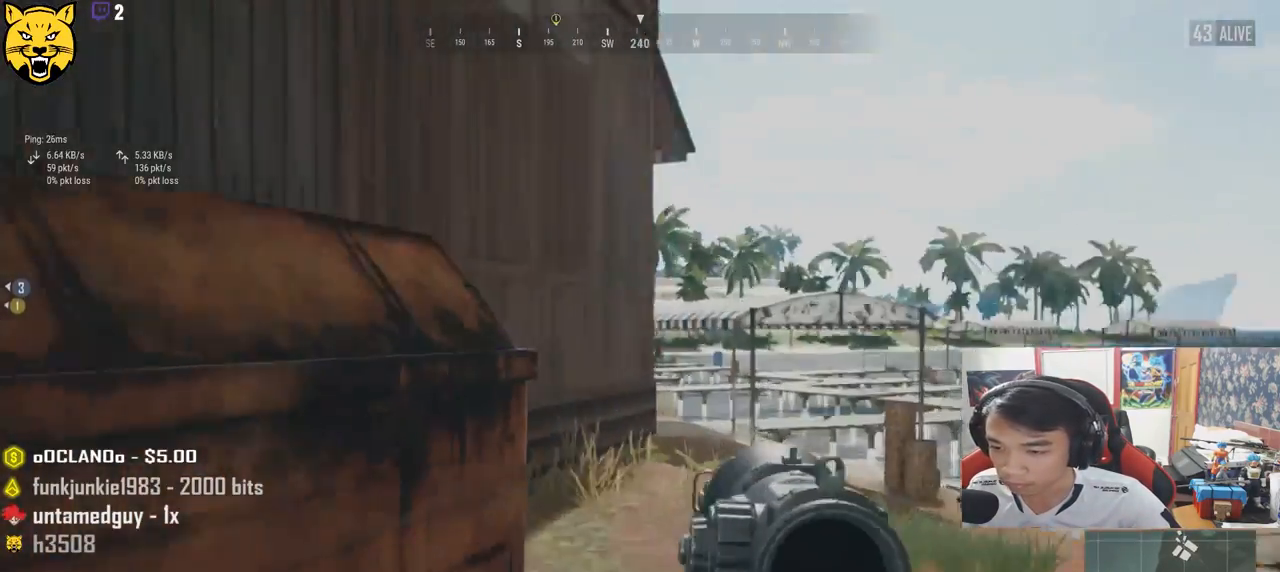
{"keys": ["e"], "mouse": [], "events": [[183, "d", "up"]]}
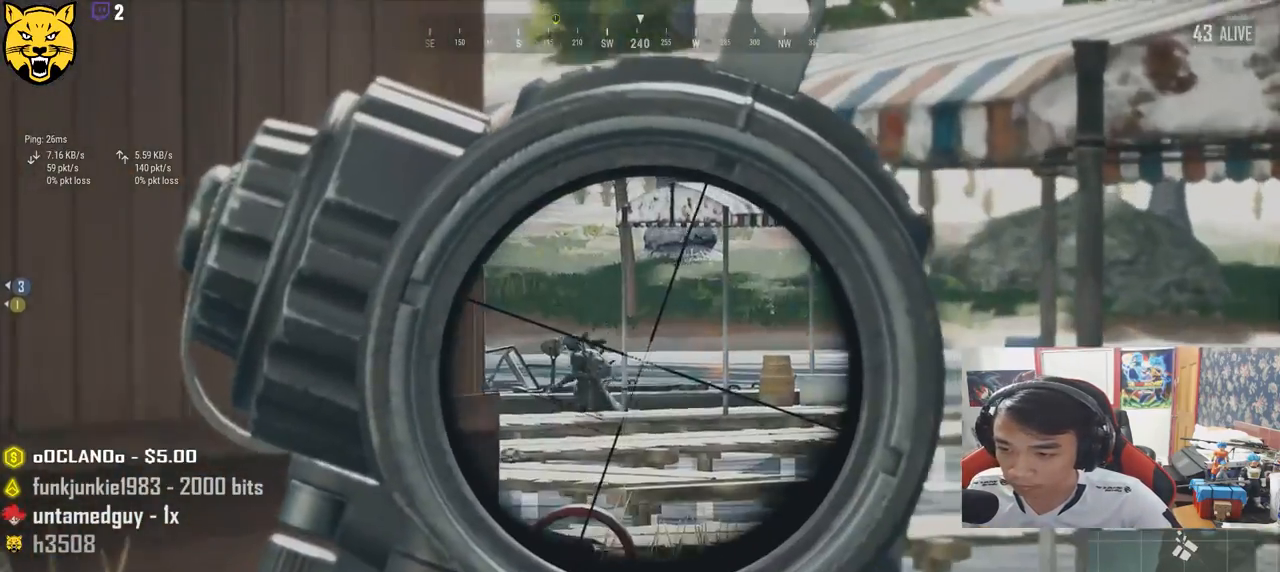
{"keys": ["d", "e"], "mouse": [], "events": [[217, "d", "down"]]}
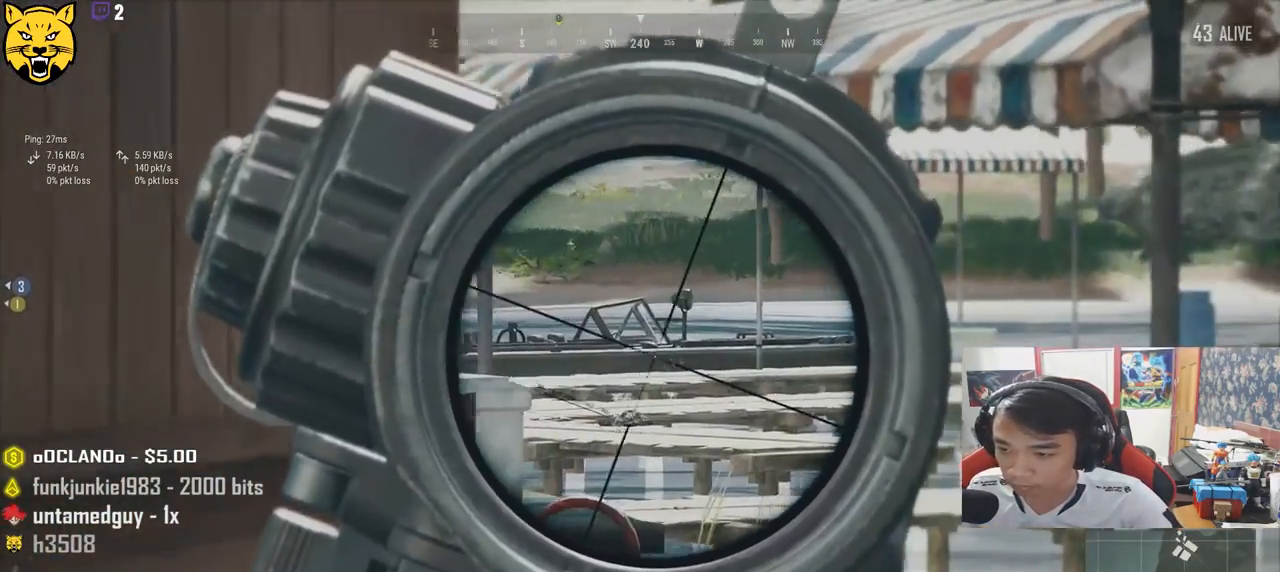
{"keys": [], "mouse": ["right"], "events": [[183, "d", "up"], [200, "e", "up"], [433, "mouse_right", "down"]]}
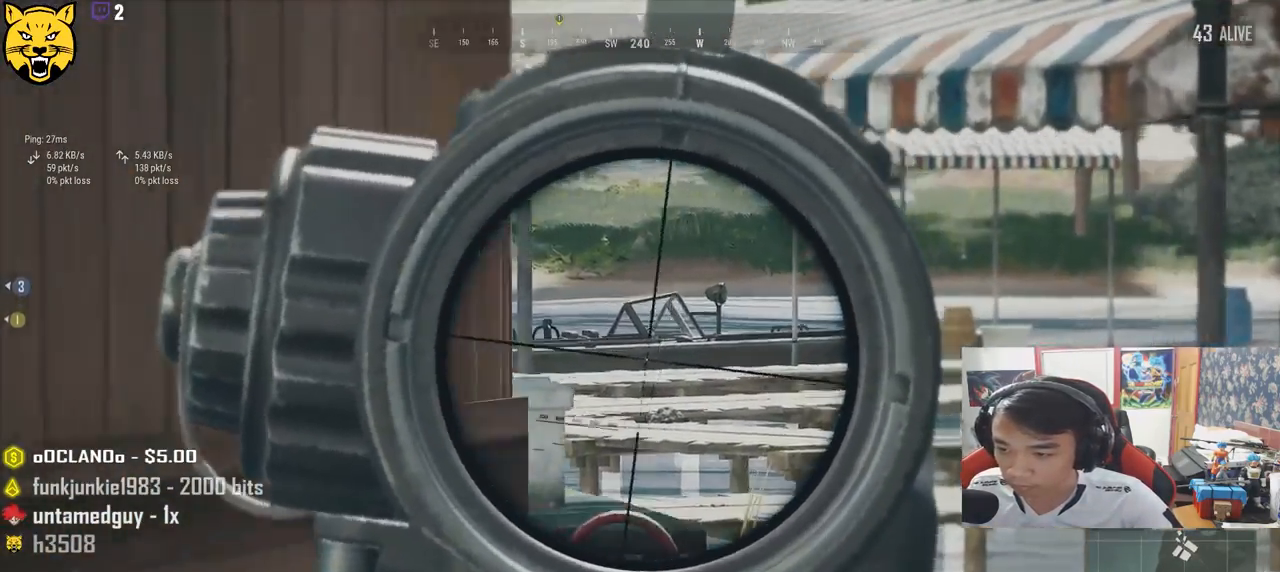
{"keys": ["a"], "mouse": [], "events": [[17, "a", "down"], [17, "mouse_right", "up"]]}
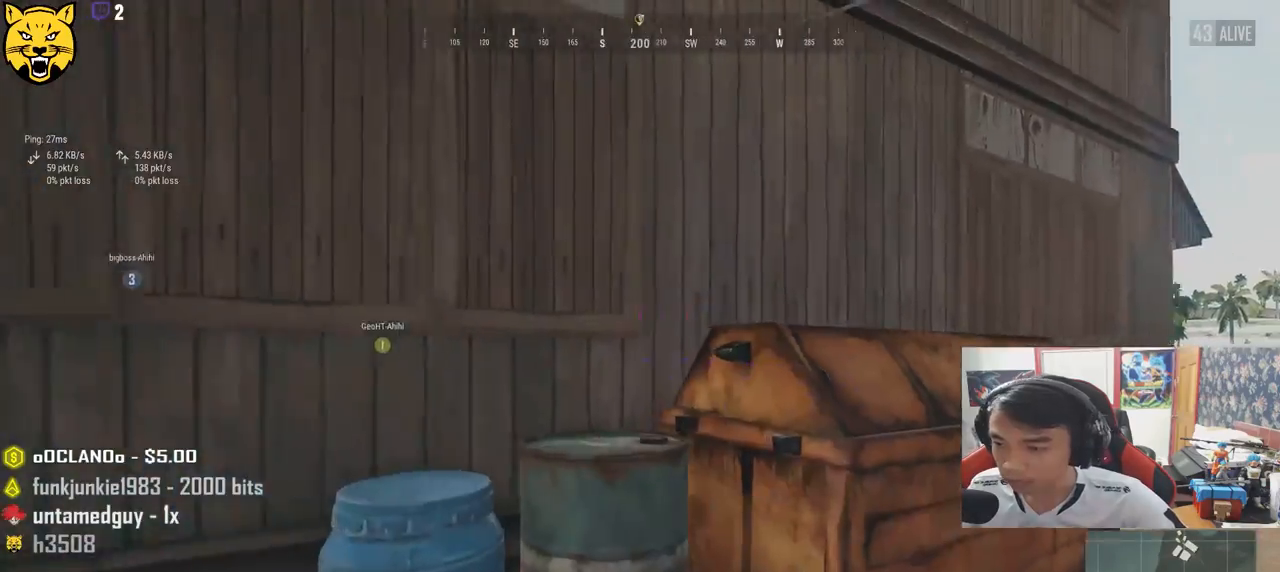
{"keys": ["a", "w"], "mouse": [], "events": [[417, "w", "down"]]}
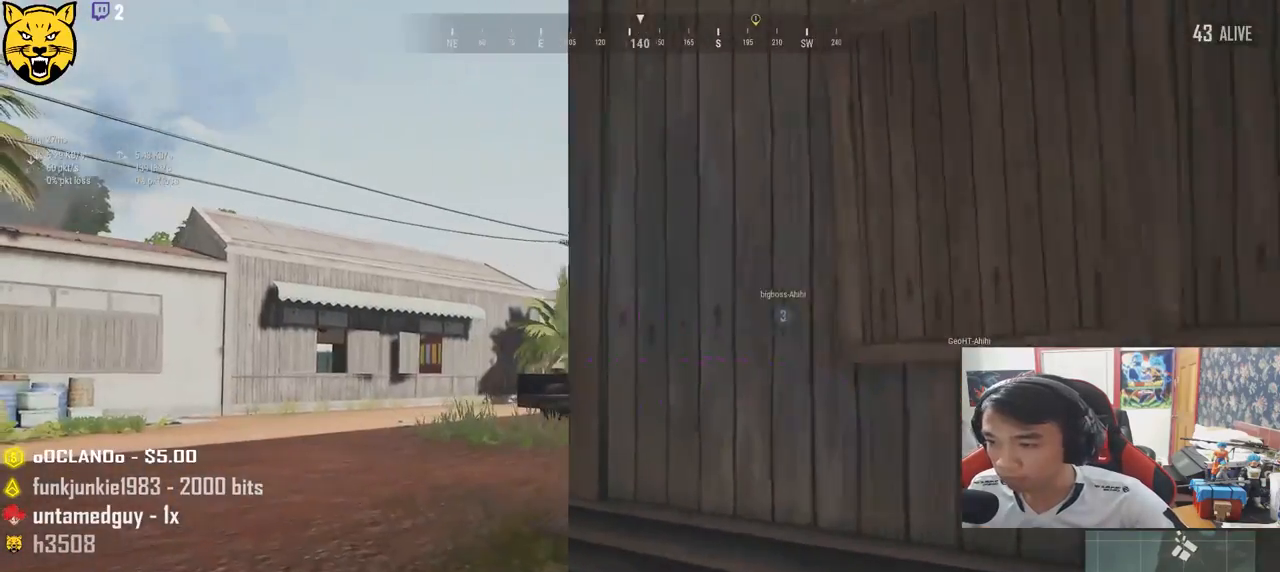
{"keys": ["a"], "mouse": [], "events": [[50, "w", "up"]]}
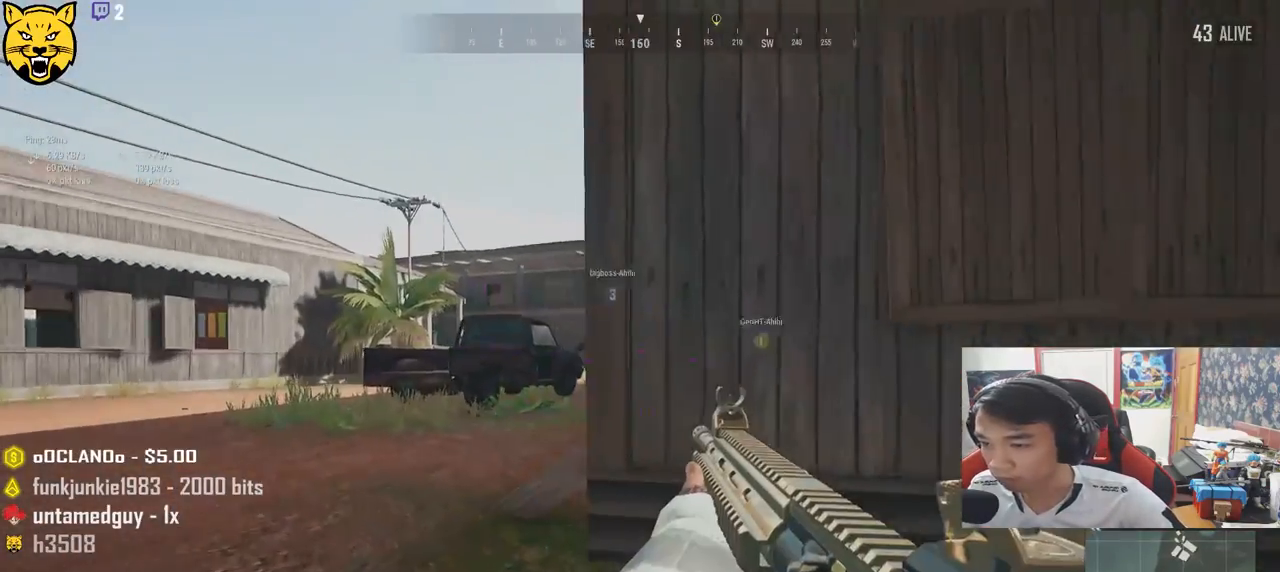
{"keys": ["d"], "mouse": [], "events": [[383, "a", "up"], [417, "d", "down"]]}
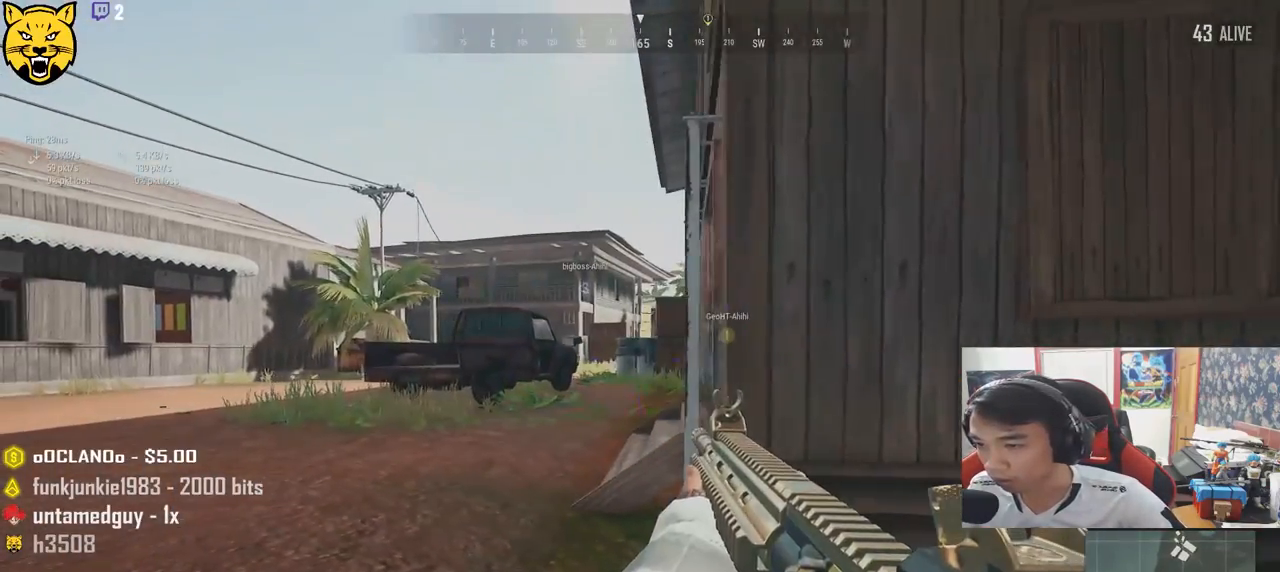
{"keys": ["d", "w"], "mouse": [], "events": [[483, "w", "down"]]}
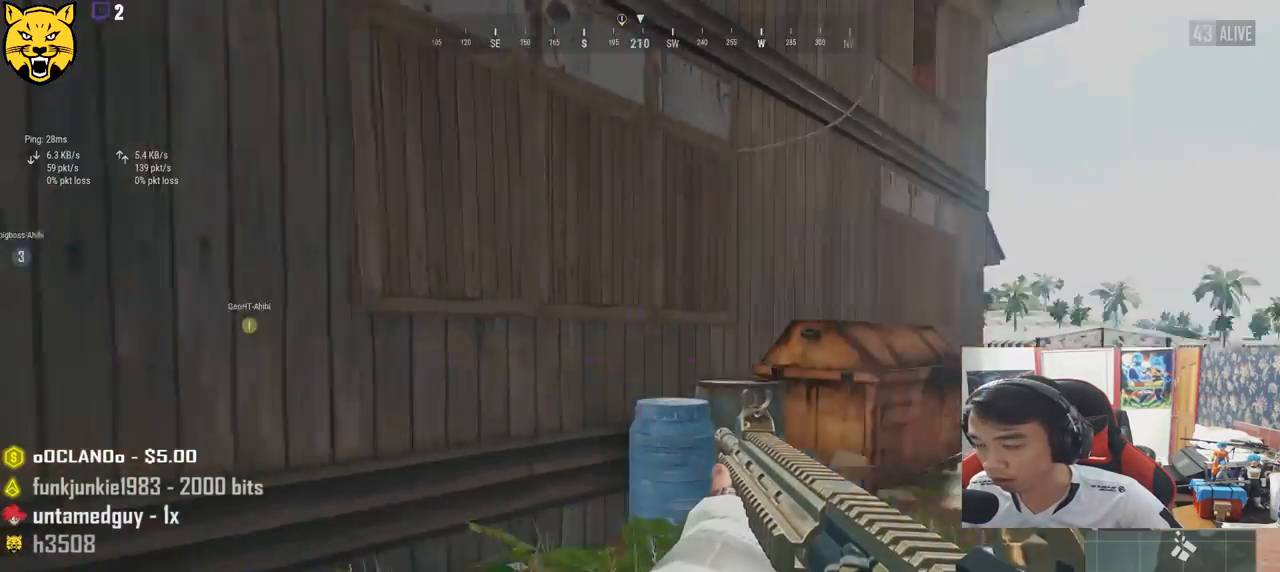
{"keys": ["d", "w"], "mouse": [], "events": []}
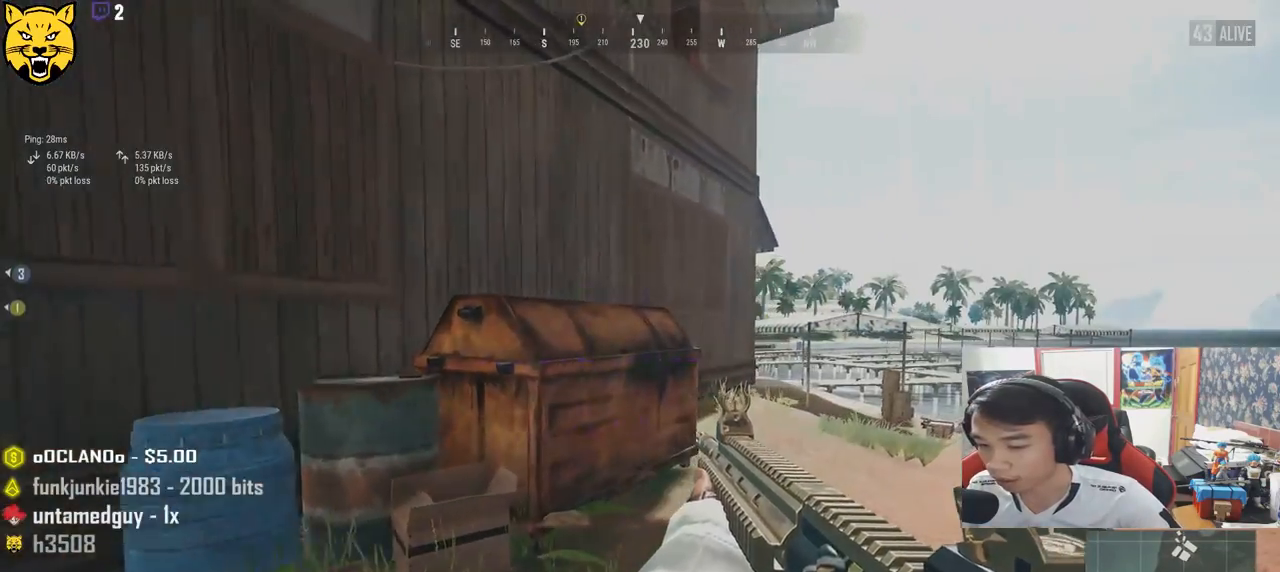
{"keys": ["d", "w"], "mouse": [], "events": []}
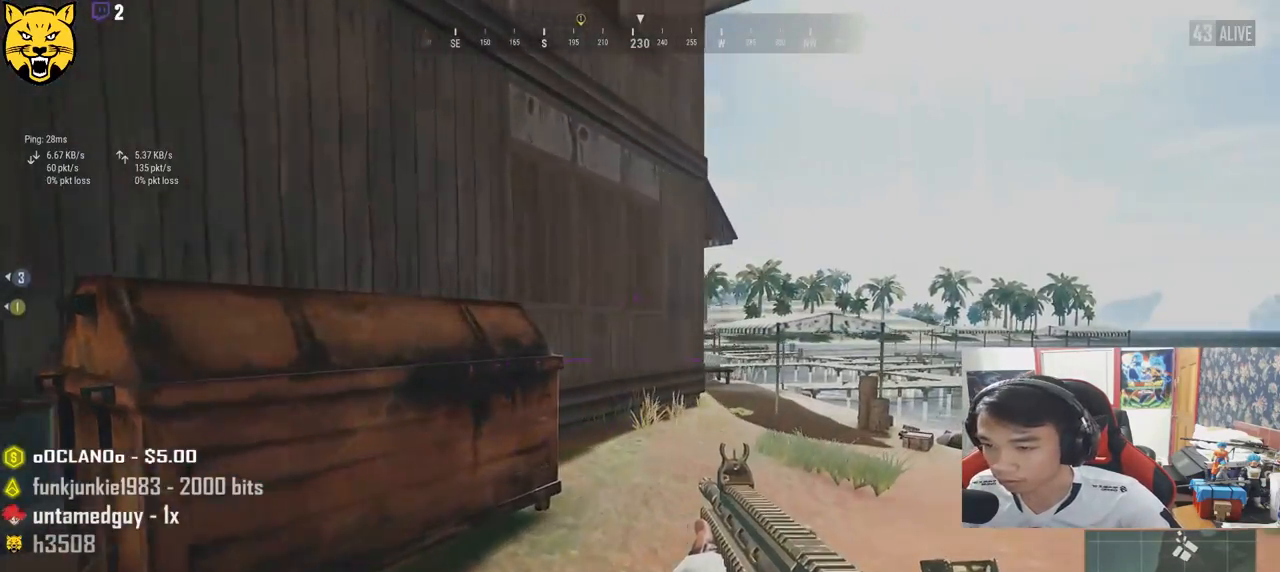
{"keys": ["a", "w"], "mouse": [], "events": [[233, "d", "up"], [483, "a", "down"]]}
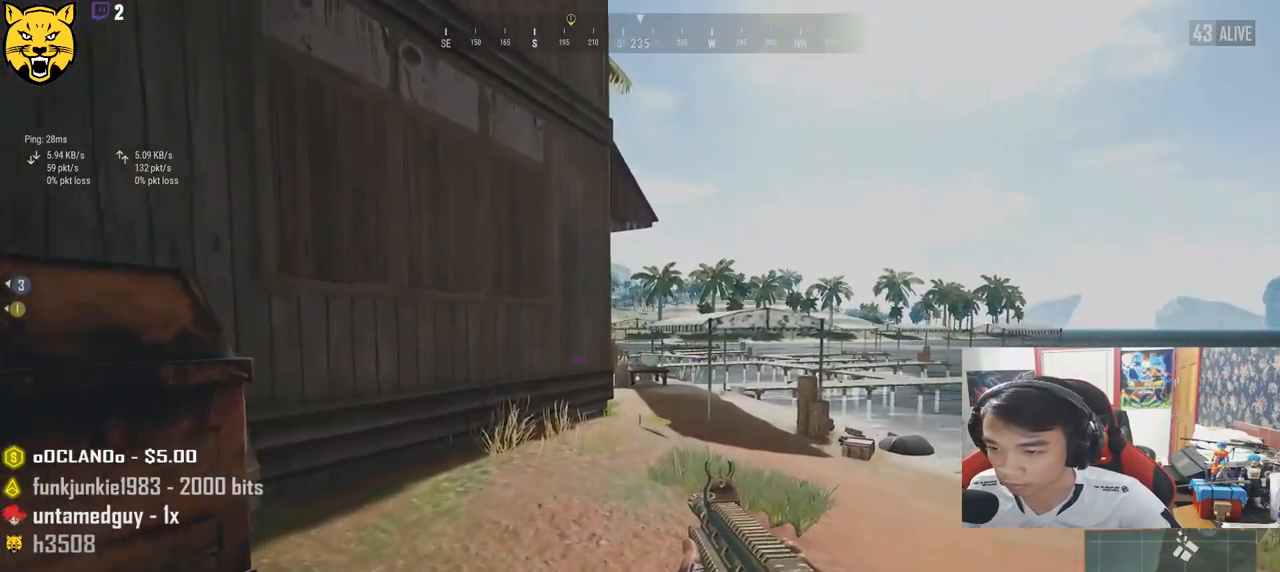
{"keys": ["w"], "mouse": [], "events": [[283, "a", "up"]]}
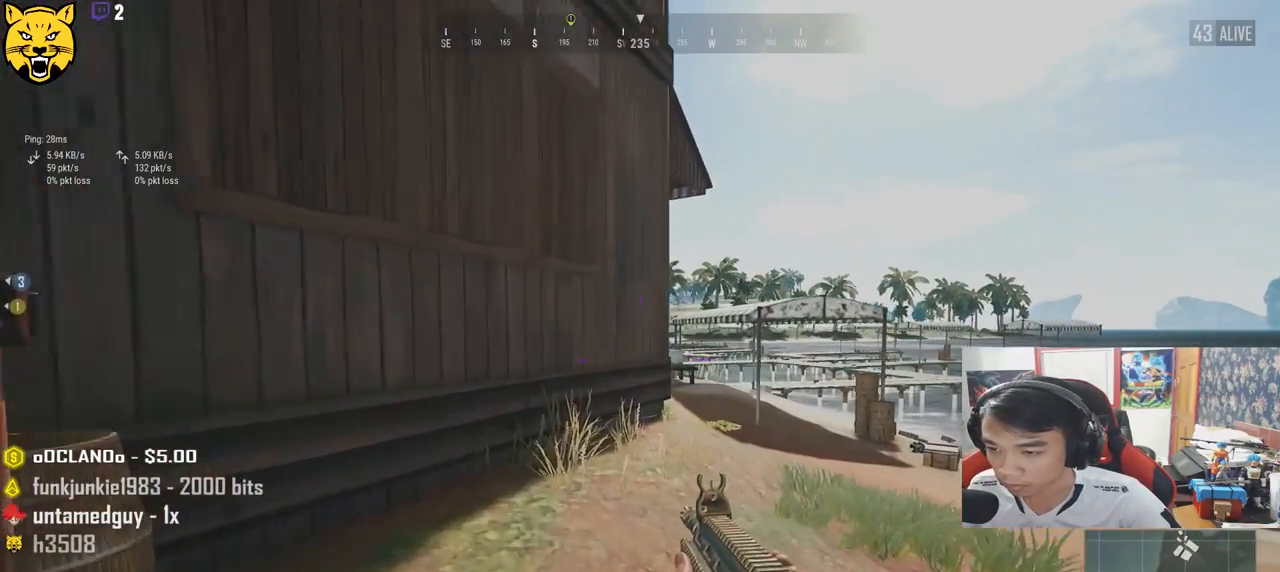
{"keys": ["w"], "mouse": [], "events": []}
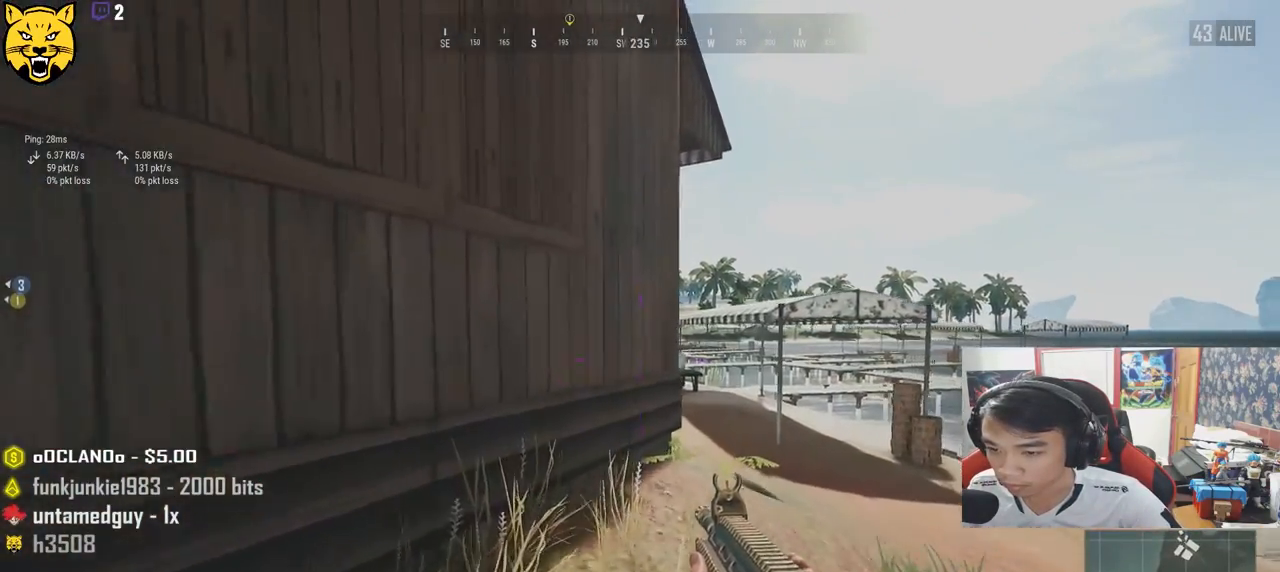
{"keys": ["w"], "mouse": [], "events": []}
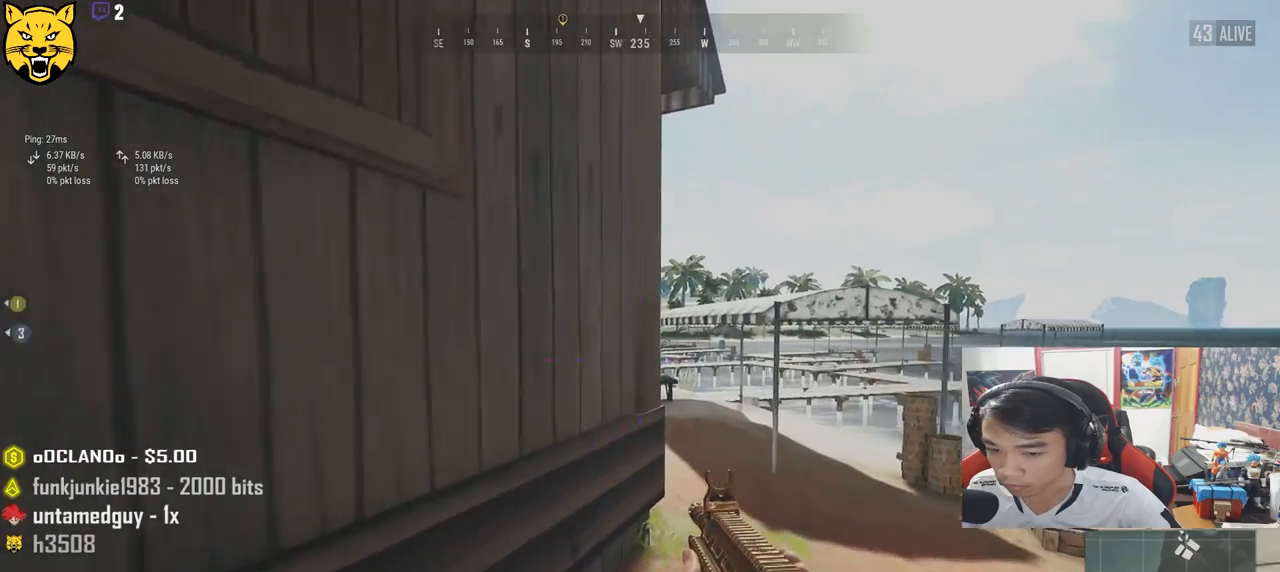
{"keys": ["e", "w"], "mouse": [], "events": [[133, "d", "down"], [283, "d", "up"], [283, "mouse_right", "down"], [383, "mouse_right", "up"], [467, "e", "down"]]}
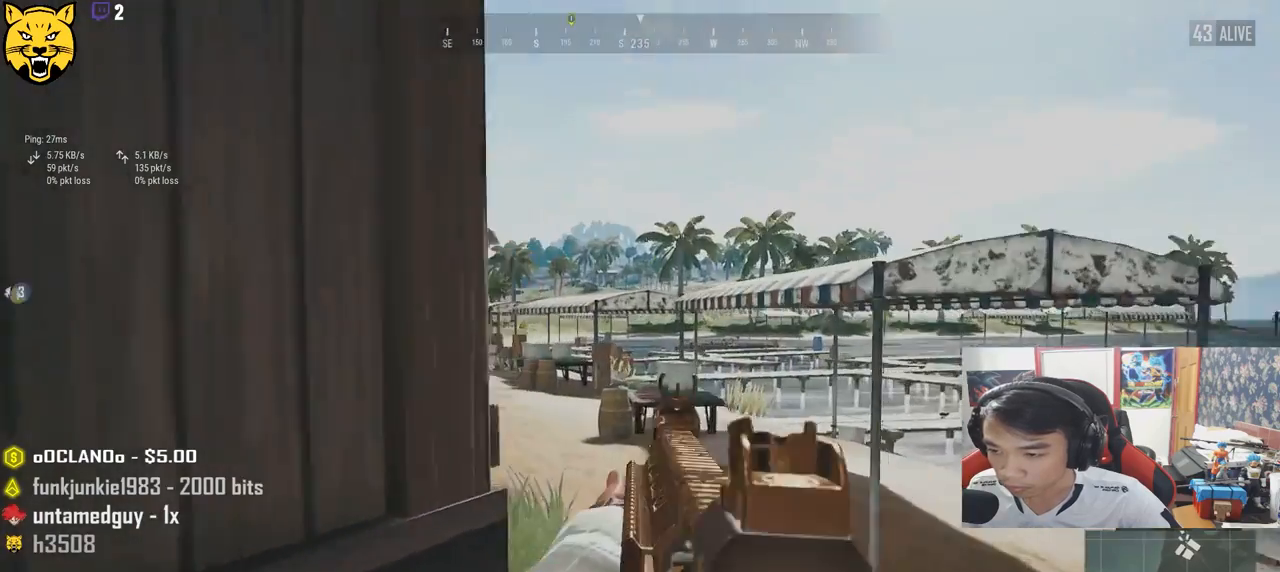
{"keys": ["a"], "mouse": [], "events": [[17, "w", "up"], [33, "a", "down"], [83, "e", "up"], [183, "e", "down"], [400, "a", "up"], [467, "e", "up"], [483, "a", "down"]]}
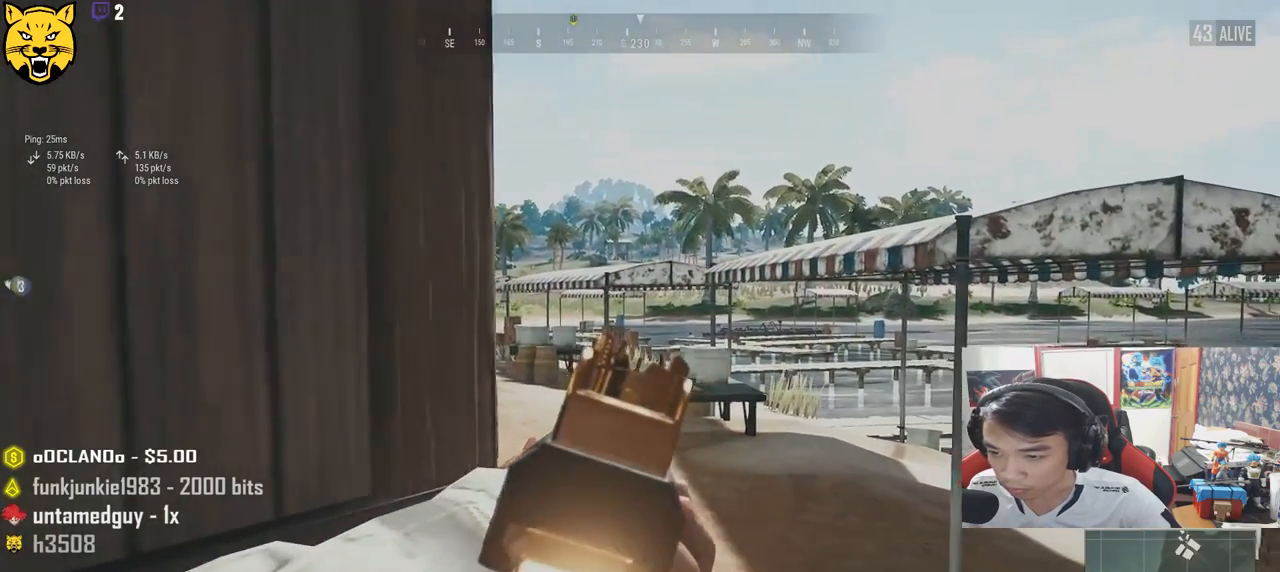
{"keys": ["e"], "mouse": [], "events": [[133, "e", "down"], [150, "a", "up"]]}
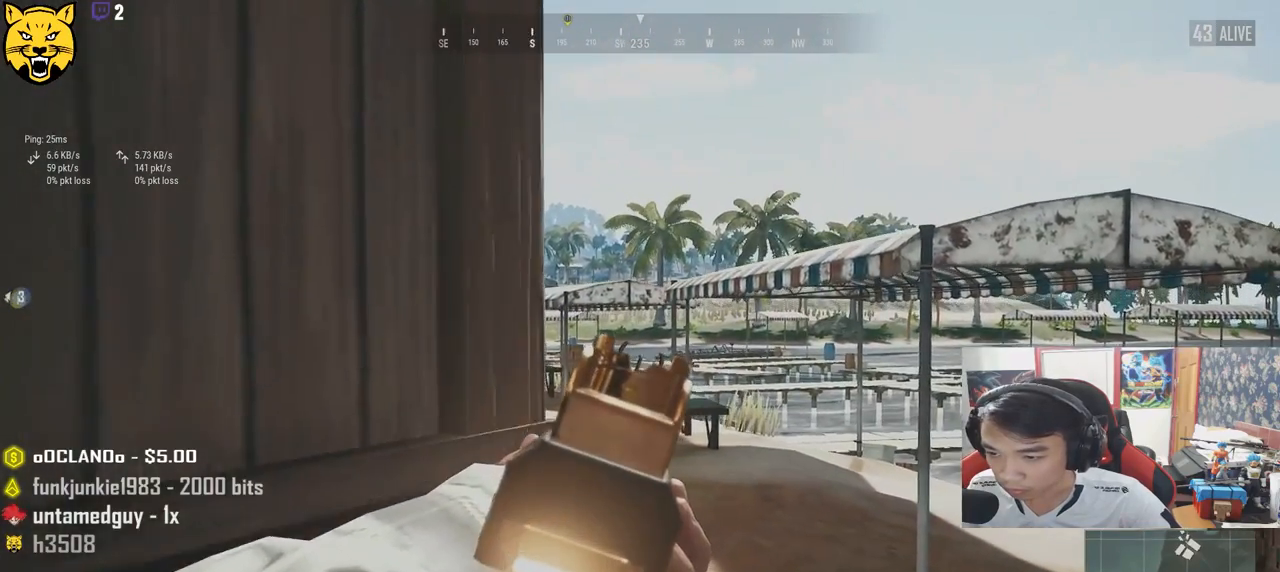
{"keys": ["e"], "mouse": ["left"], "events": [[450, "mouse_left", "down"]]}
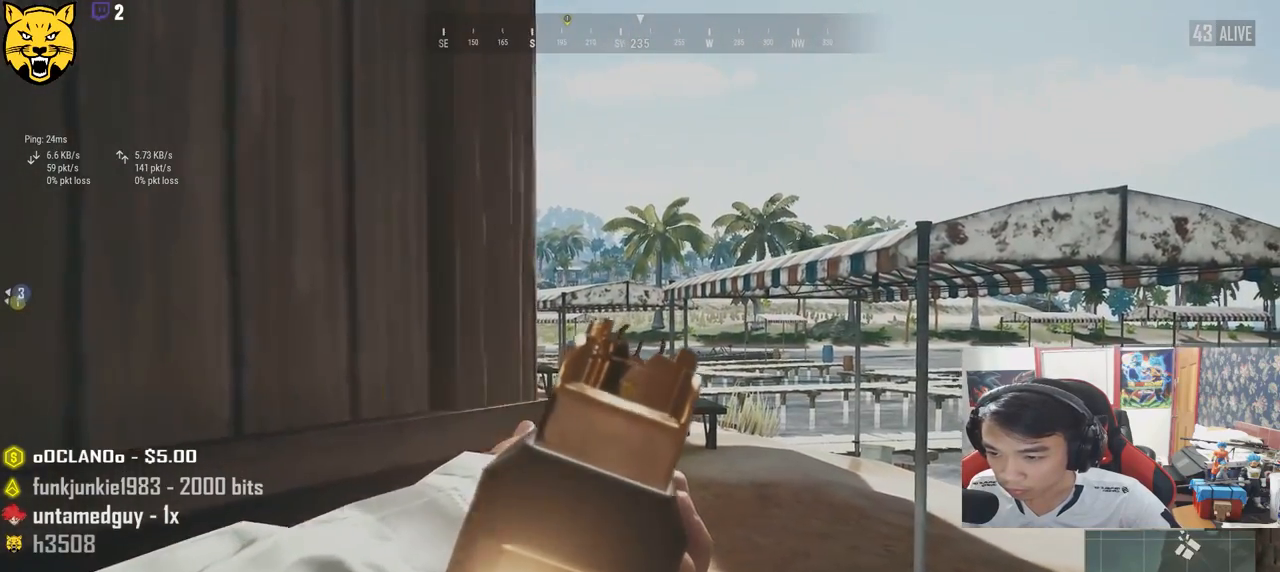
{"keys": ["e"], "mouse": [], "events": [[33, "mouse_left", "up"]]}
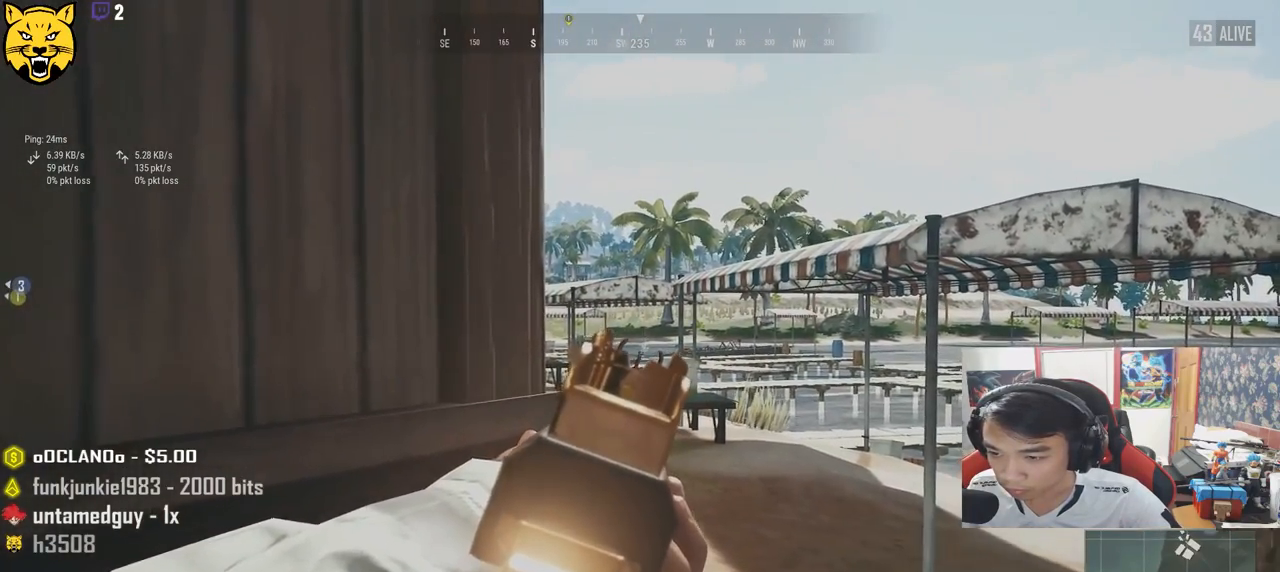
{"keys": ["e"], "mouse": [], "events": [[50, "mouse_left", "down"], [133, "mouse_left", "up"]]}
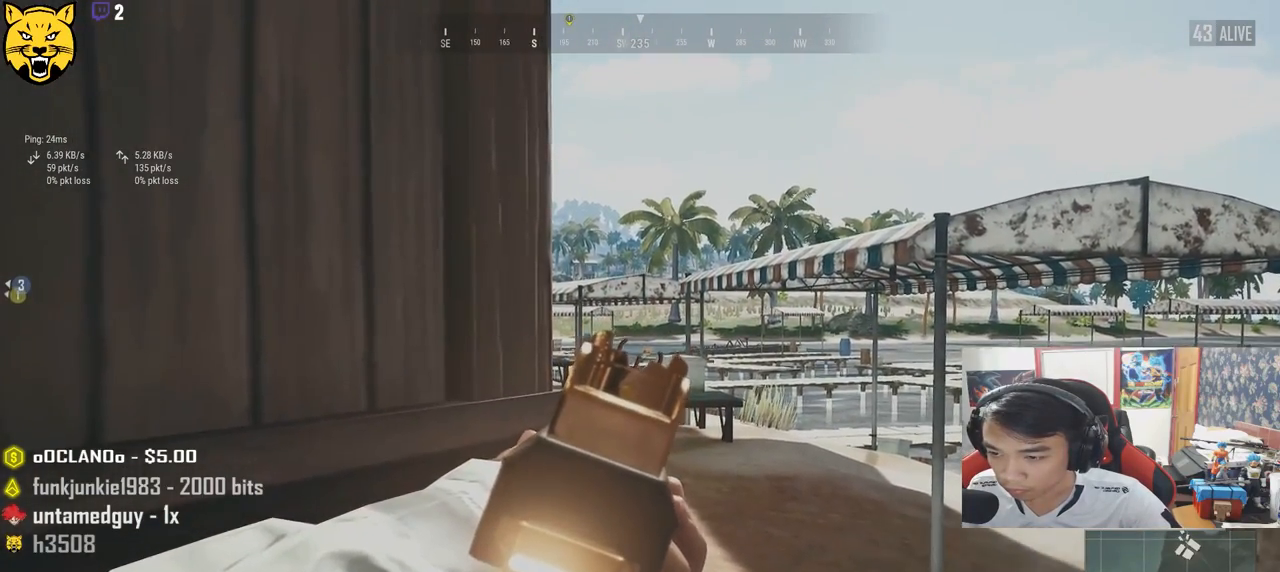
{"keys": ["e"], "mouse": [], "events": [[350, "mouse_left", "down"], [417, "mouse_left", "up"]]}
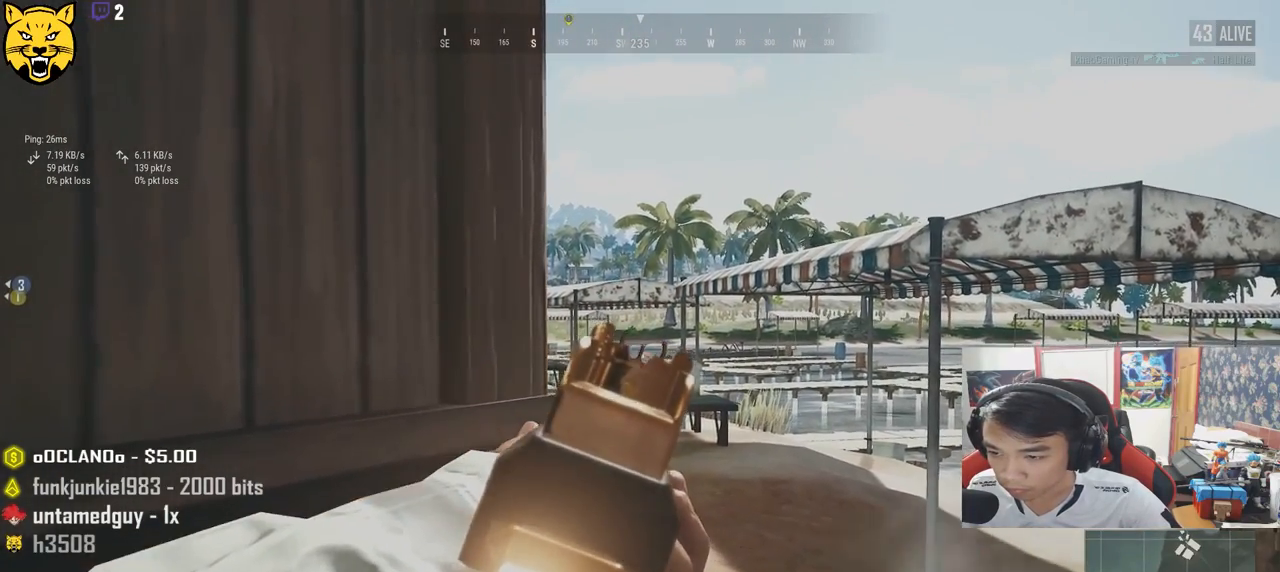
{"keys": ["a"], "mouse": [], "events": [[383, "mouse_right", "down"], [450, "a", "down"], [450, "e", "up"], [450, "mouse_right", "up"]]}
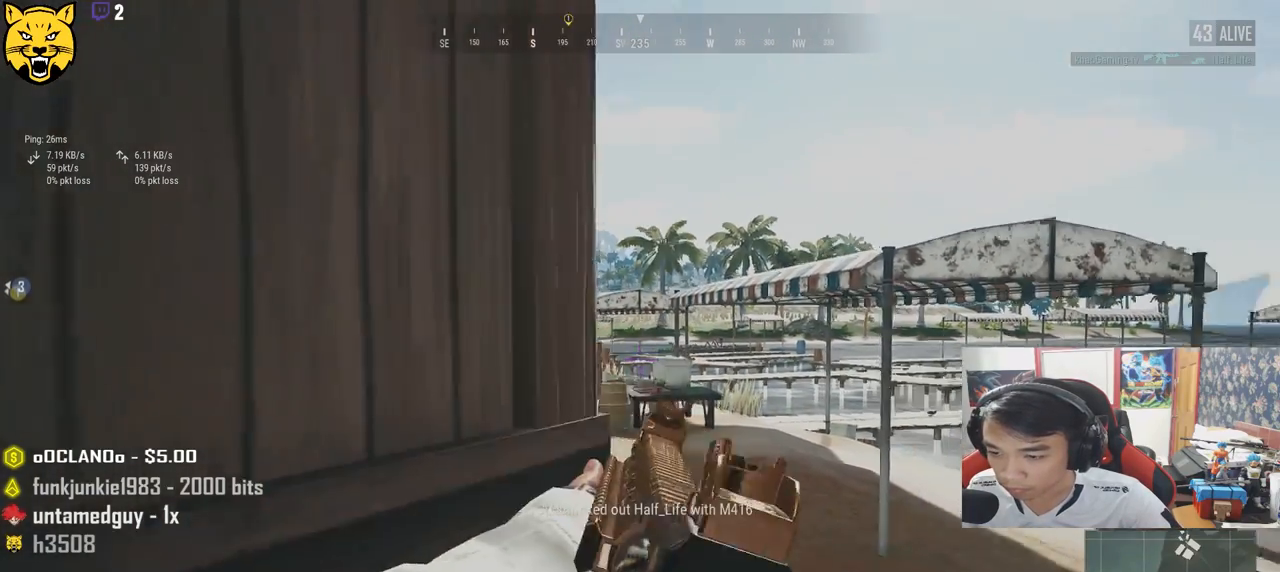
{"keys": ["d", "s"], "mouse": [], "events": [[100, "s", "down"], [133, "a", "up"], [350, "d", "down"]]}
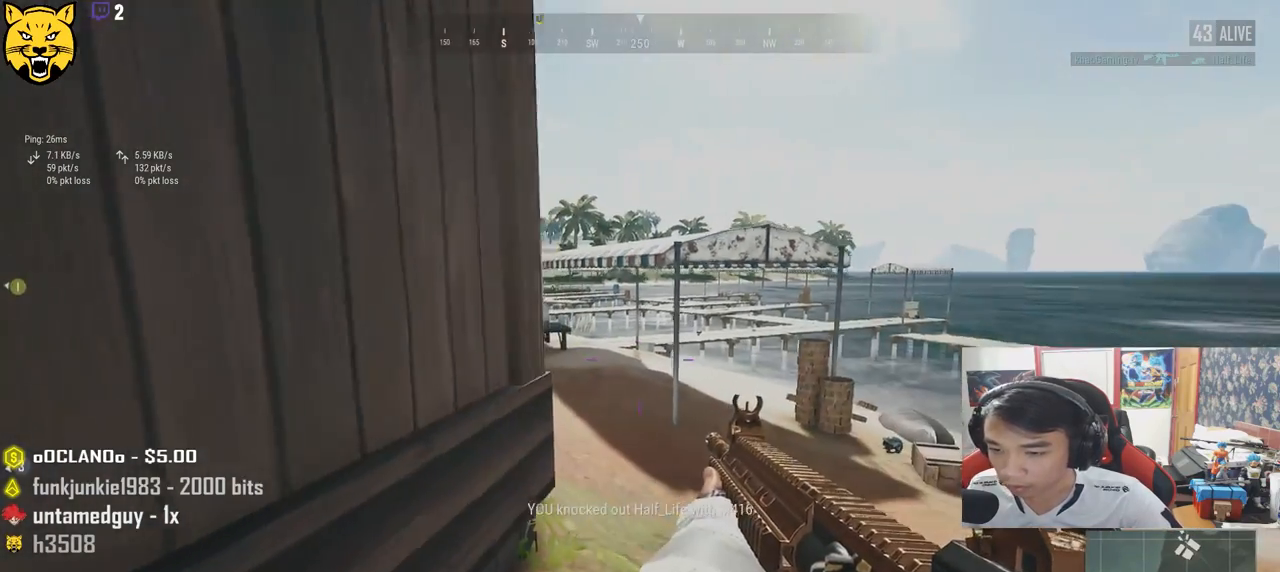
{"keys": ["d", "s"], "mouse": [], "events": []}
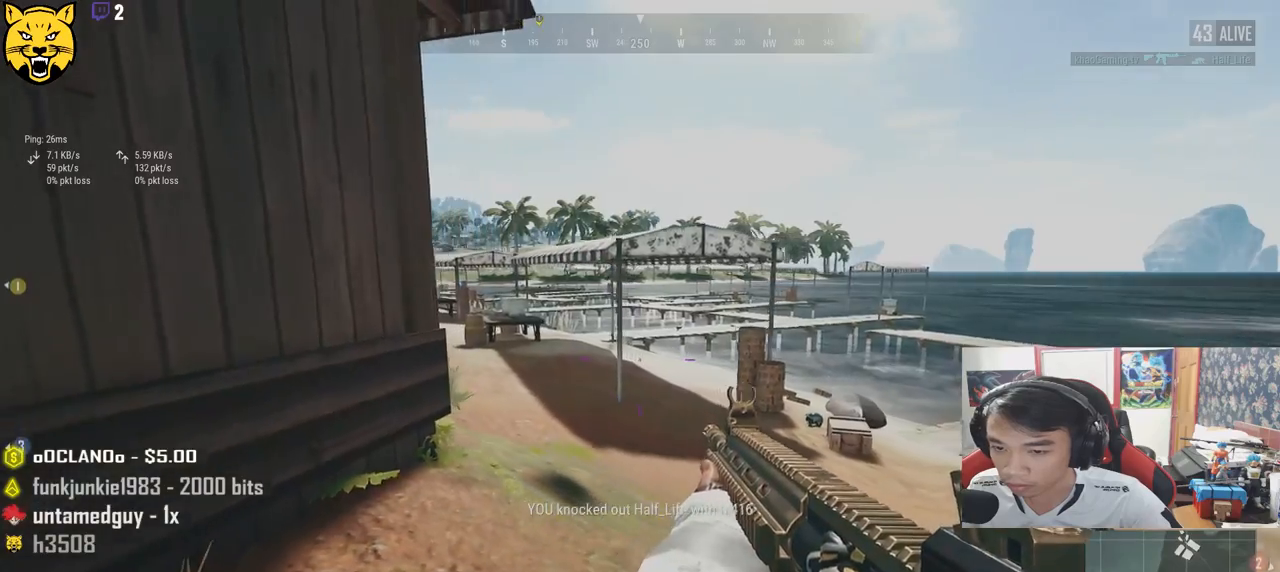
{"keys": ["a", "s"], "mouse": [], "events": [[283, "a", "down"], [350, "d", "up"]]}
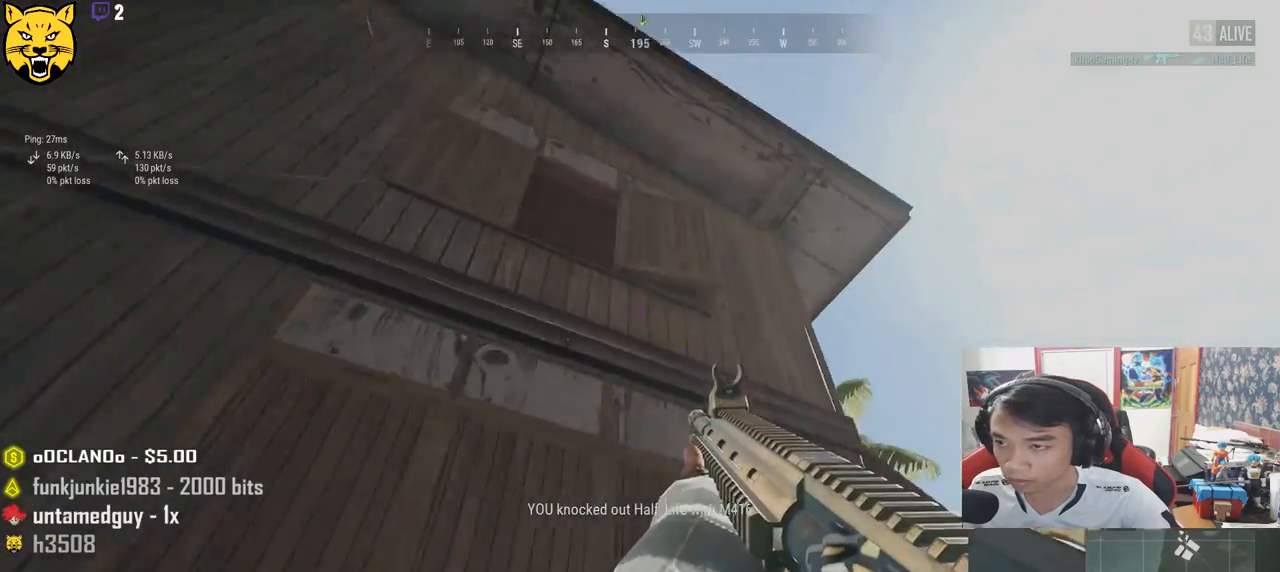
{"keys": ["a"], "mouse": [], "events": [[283, "s", "up"]]}
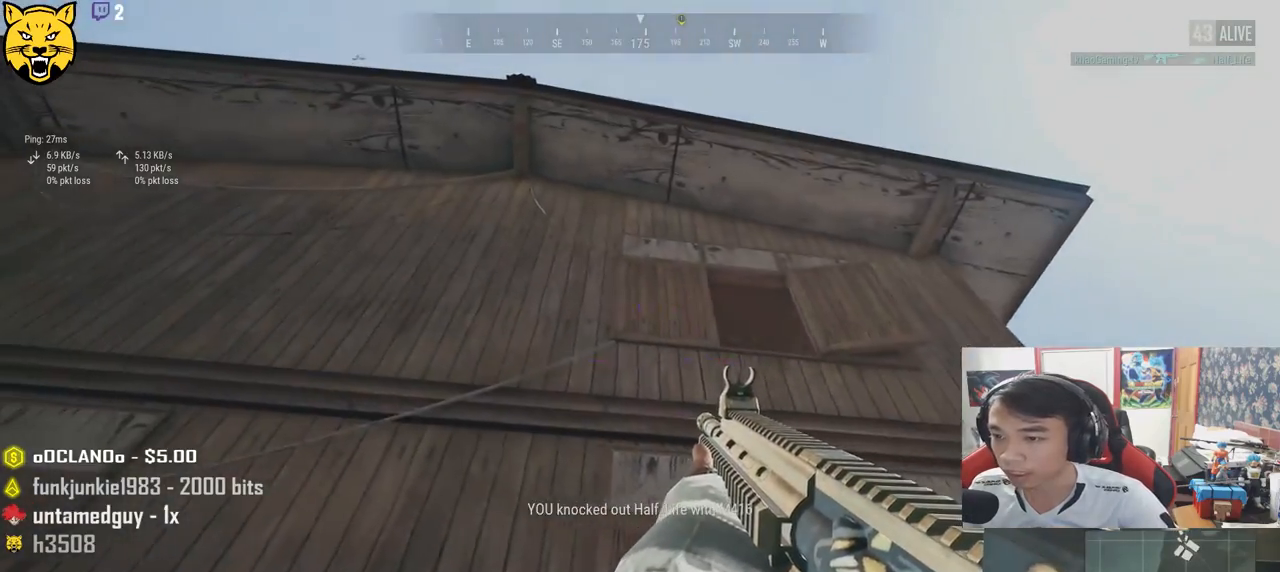
{"keys": ["a", "s"], "mouse": [], "events": [[333, "s", "down"]]}
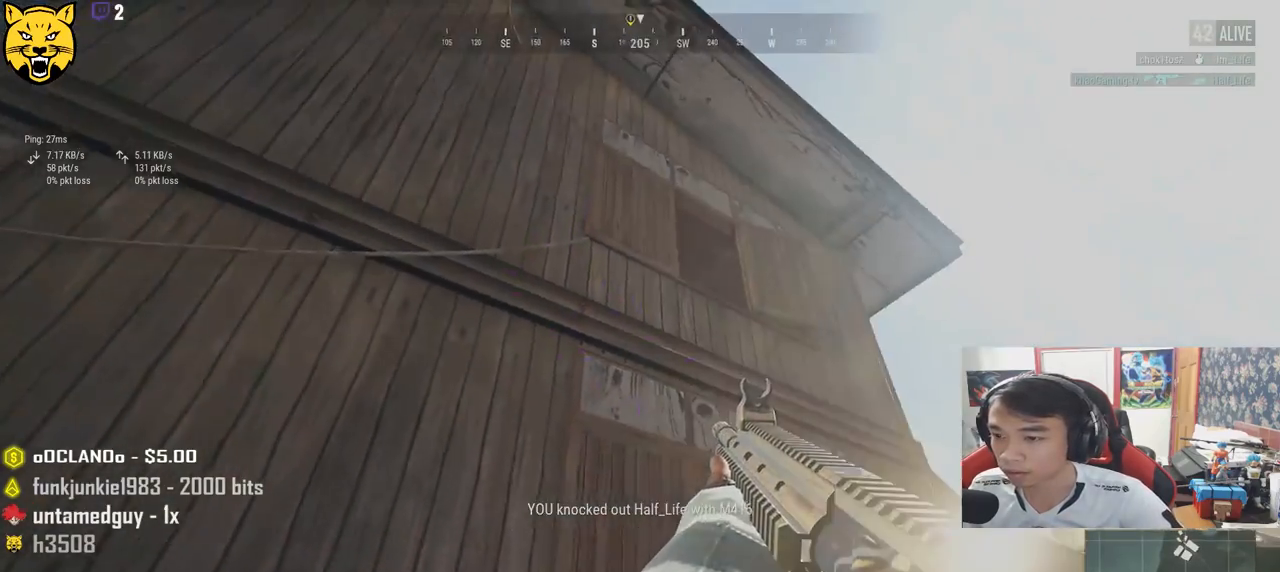
{"keys": ["a"], "mouse": [], "events": [[367, "s", "up"]]}